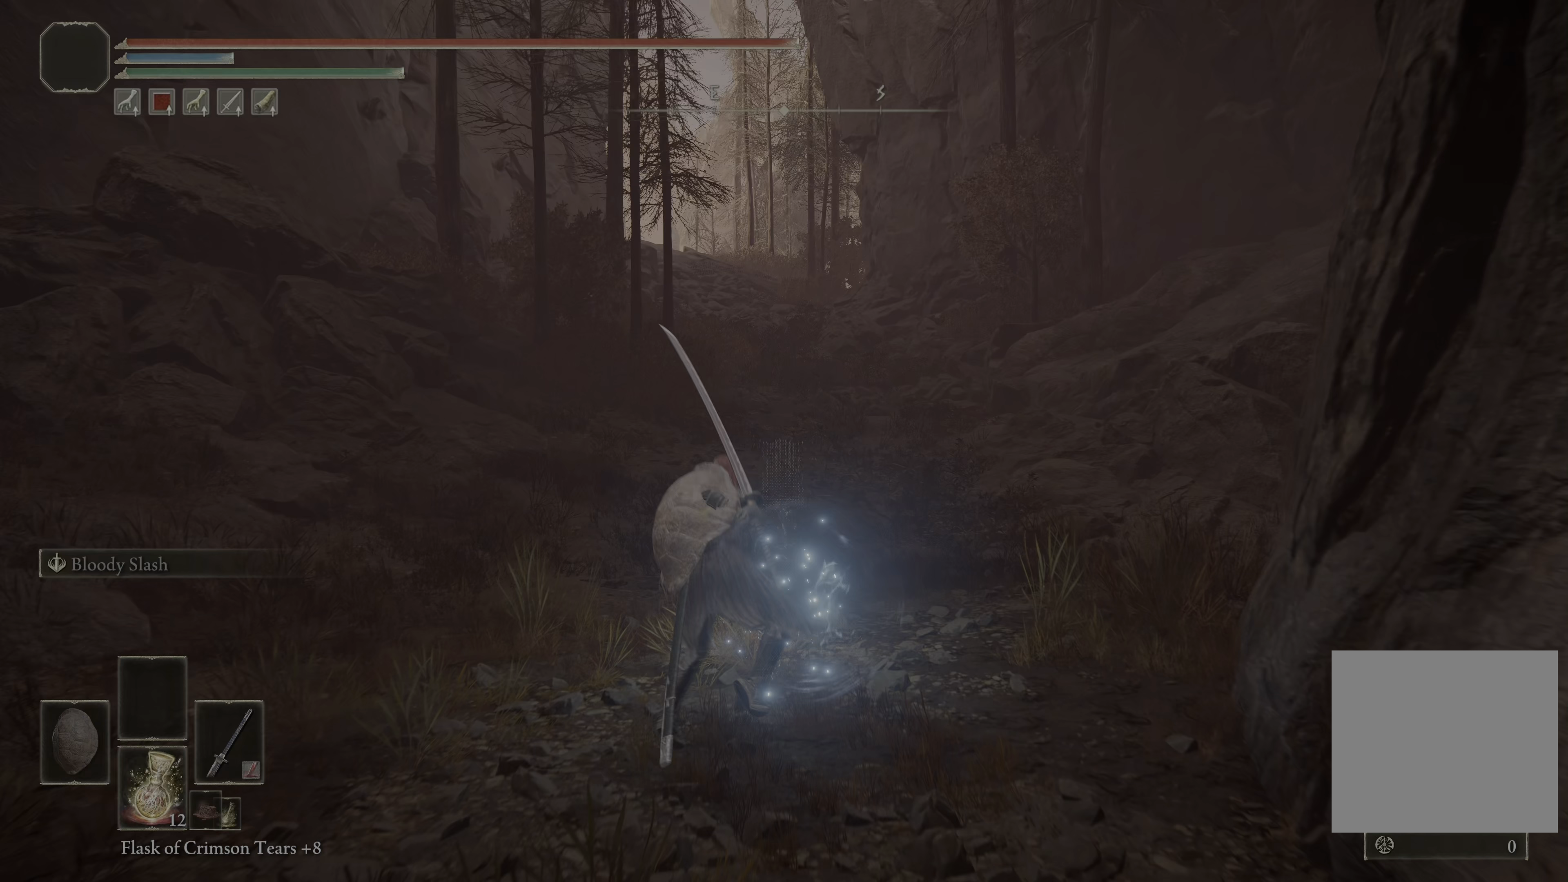
Gameplay with a controller (Xbox layout); each line is a JSON object with the inputs held at the frame after it. "events" lists button and stick changes between this image and that frame as [ms after this image, input, new state], when the widget could be followed in between.
{"buttons": [], "left_stick": "up", "right_stick": "center", "events": []}
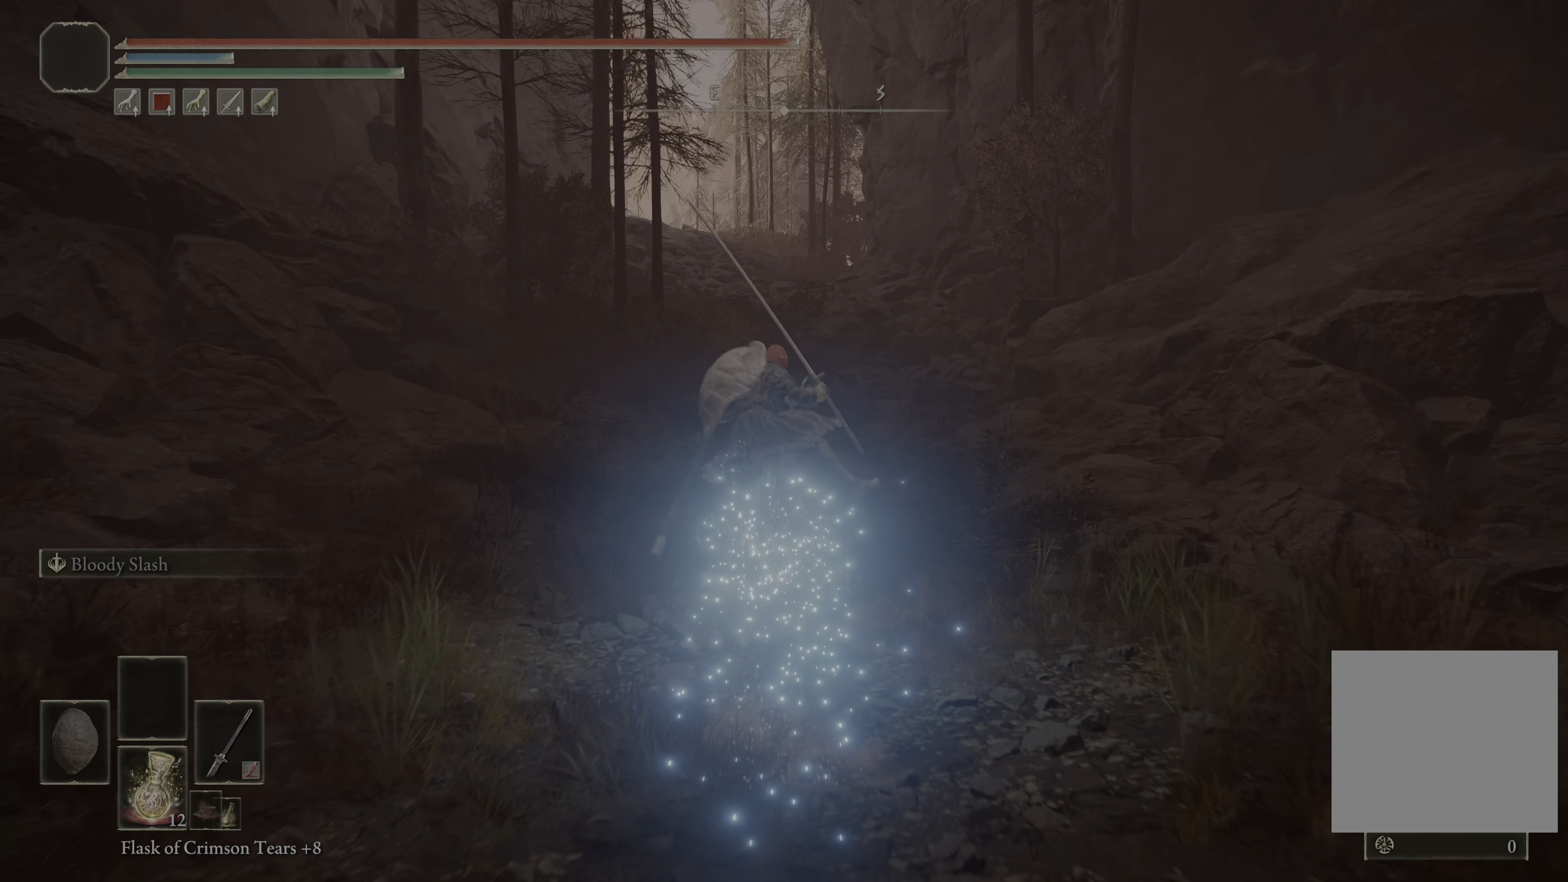
{"buttons": ["B"], "left_stick": "up", "right_stick": "center", "events": [[50, "B", "down"], [133, "B", "up"], [333, "B", "down"], [433, "B", "up"], [483, "B", "down"]]}
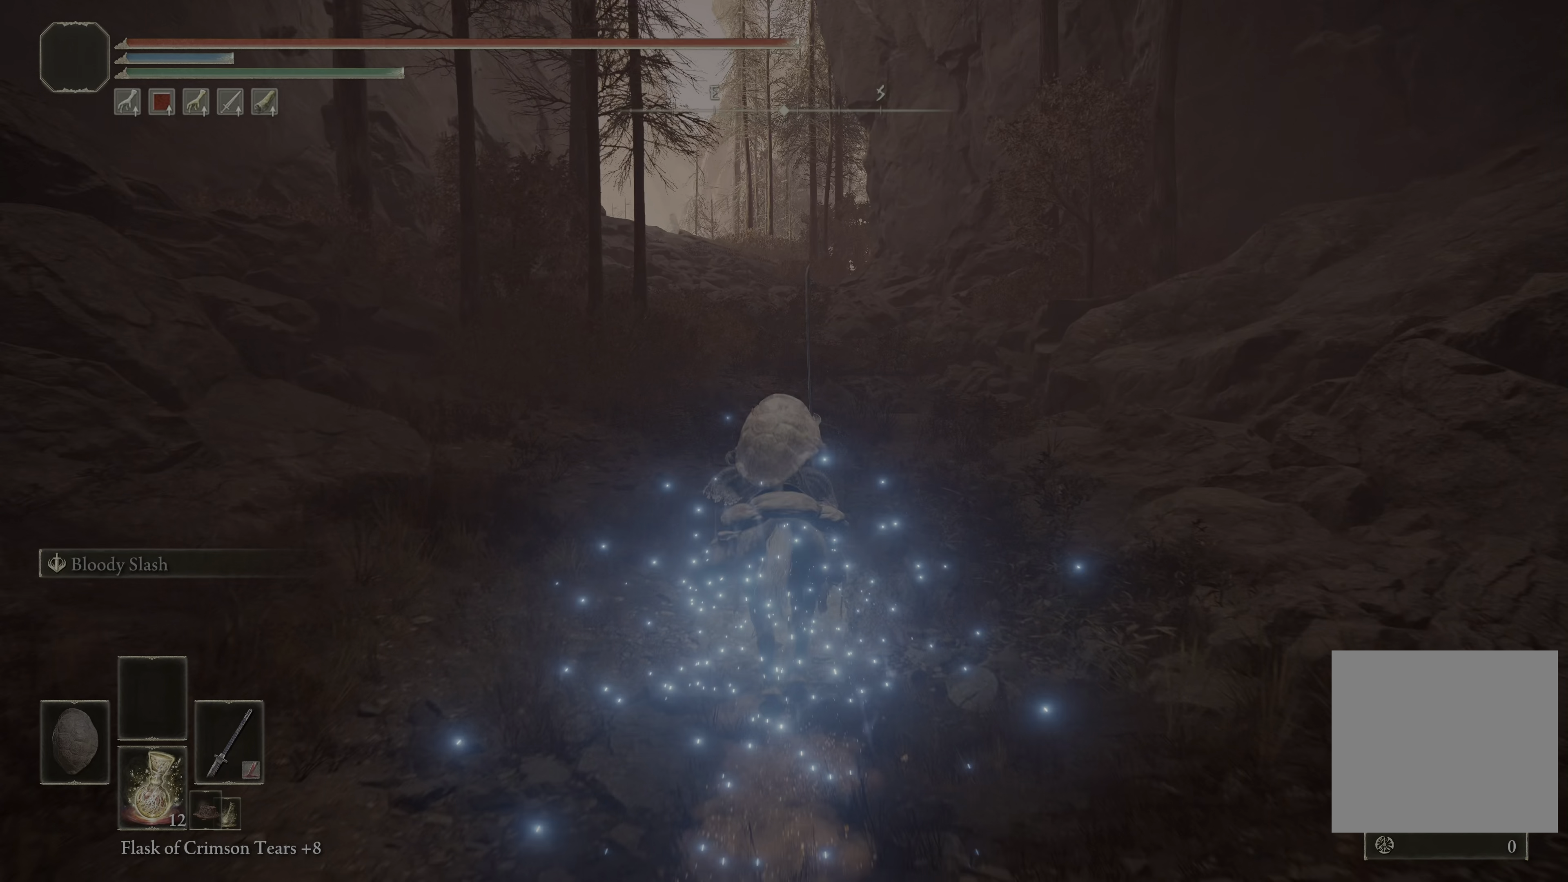
{"buttons": [], "left_stick": "up", "right_stick": "center", "events": [[67, "B", "up"], [350, "right_stick", "right"], [467, "right_stick", "center"]]}
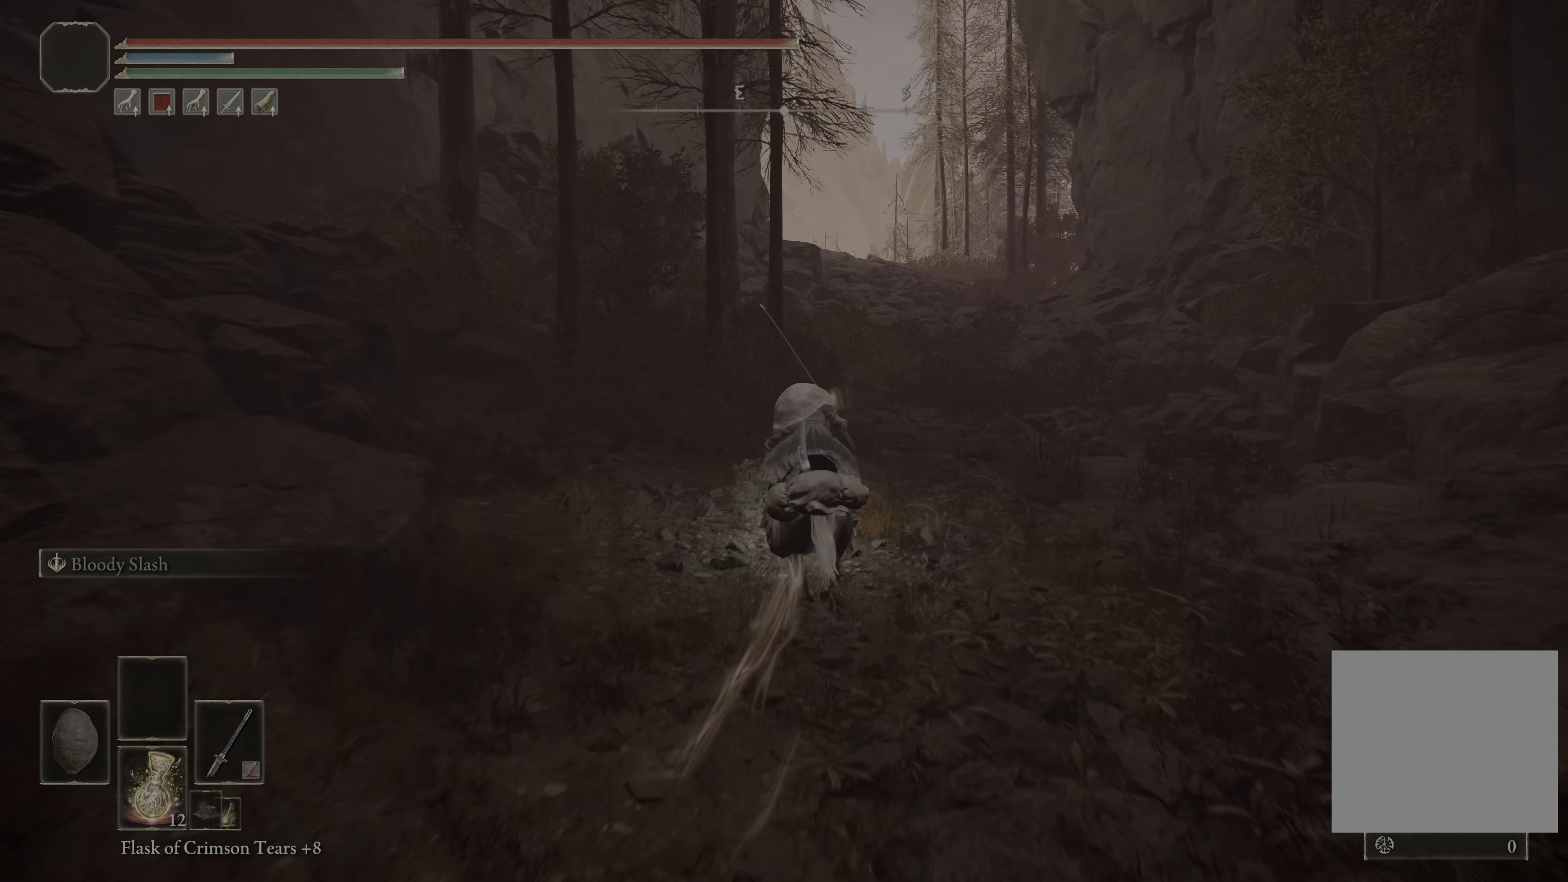
{"buttons": [], "left_stick": "up", "right_stick": "center", "events": [[83, "B", "down"], [200, "B", "up"], [250, "B", "down"], [350, "B", "up"], [400, "B", "down"], [500, "B", "up"]]}
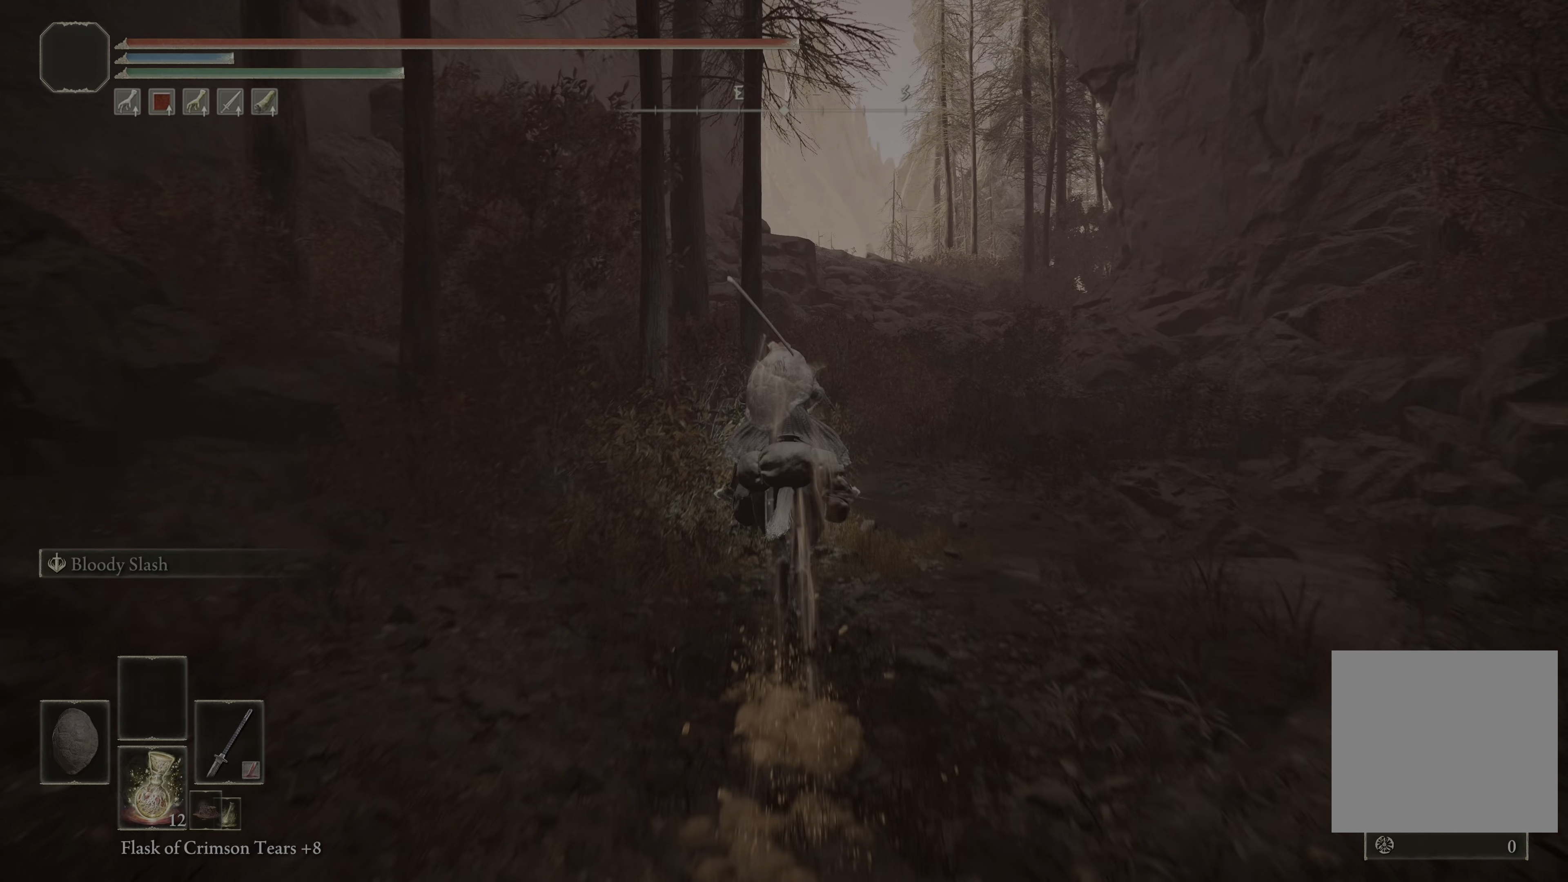
{"buttons": [], "left_stick": "up", "right_stick": "up-right", "events": [[417, "right_stick", "up-right"]]}
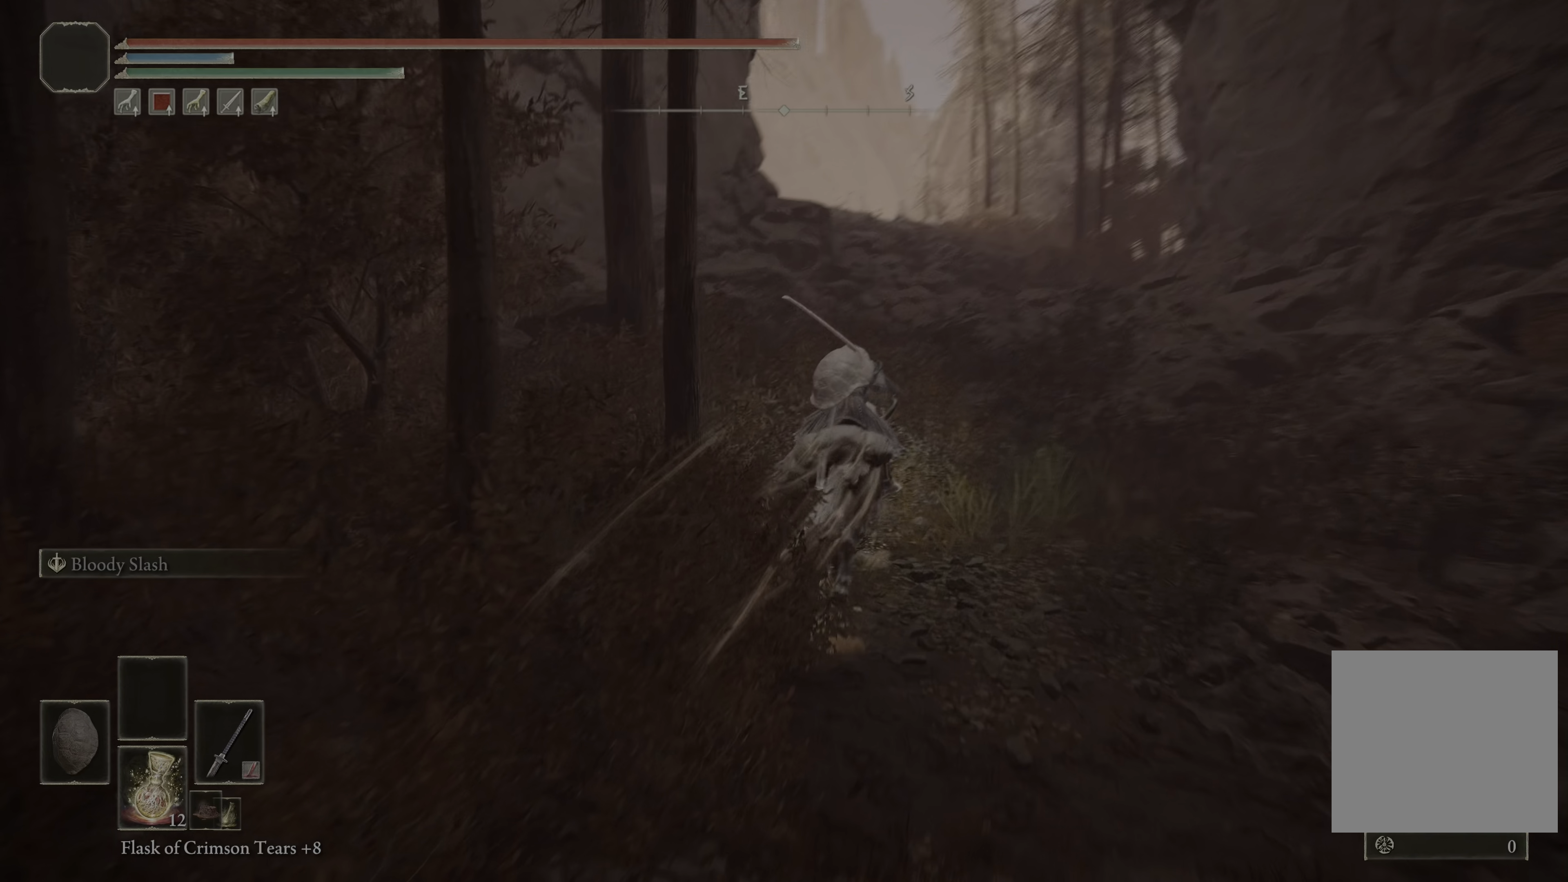
{"buttons": [], "left_stick": "up", "right_stick": "center", "events": [[33, "right_stick", "center"], [217, "B", "down"], [300, "B", "up"]]}
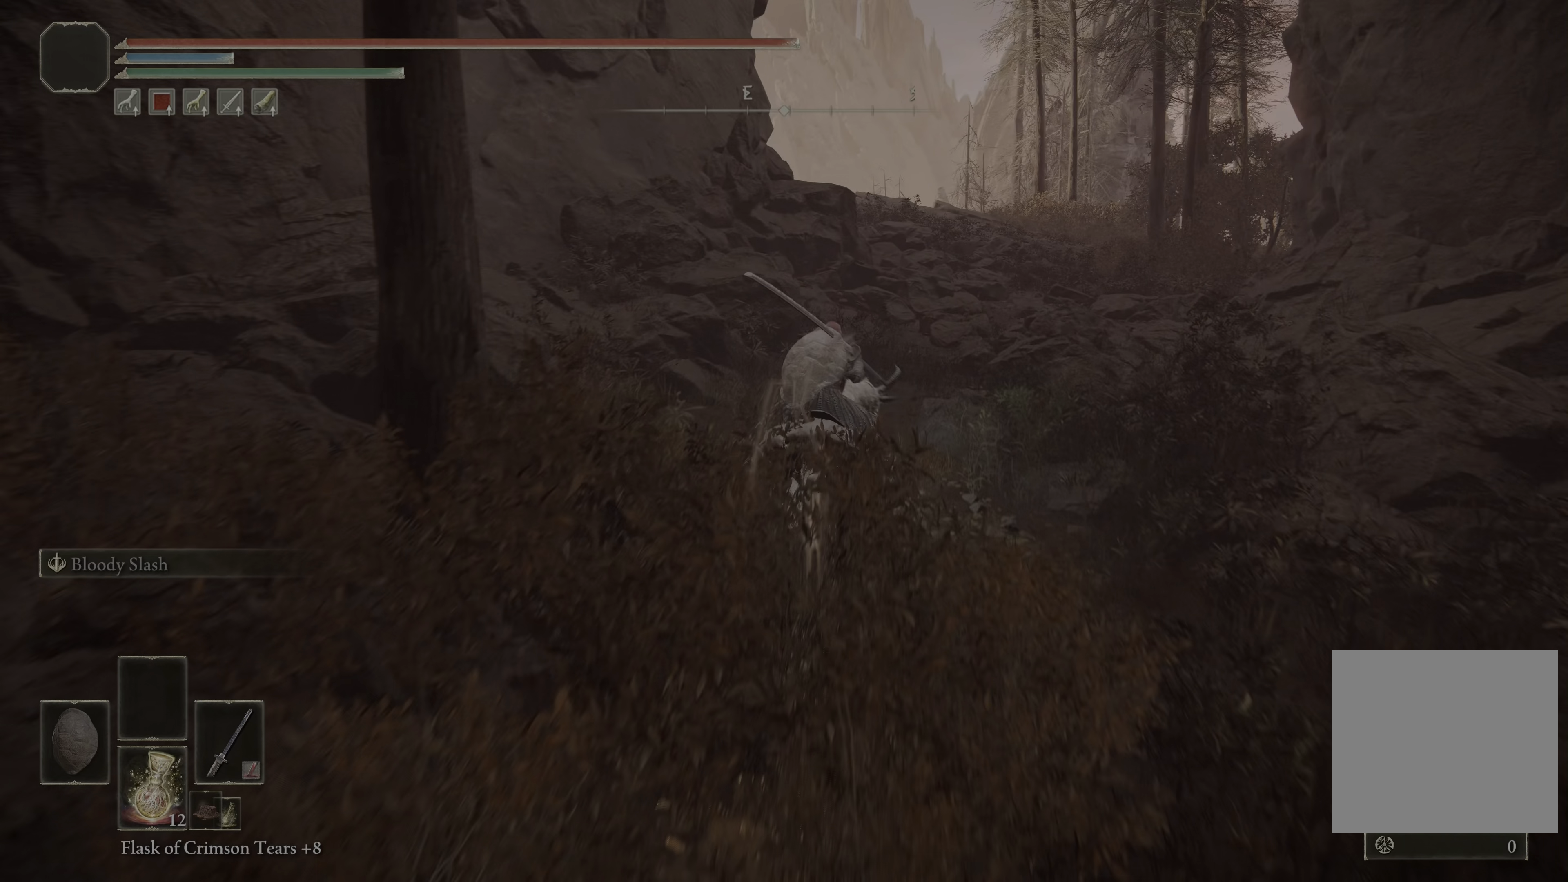
{"buttons": [], "left_stick": "up", "right_stick": "up-right", "events": [[100, "right_stick", "up"], [283, "right_stick", "center"], [483, "right_stick", "up-right"]]}
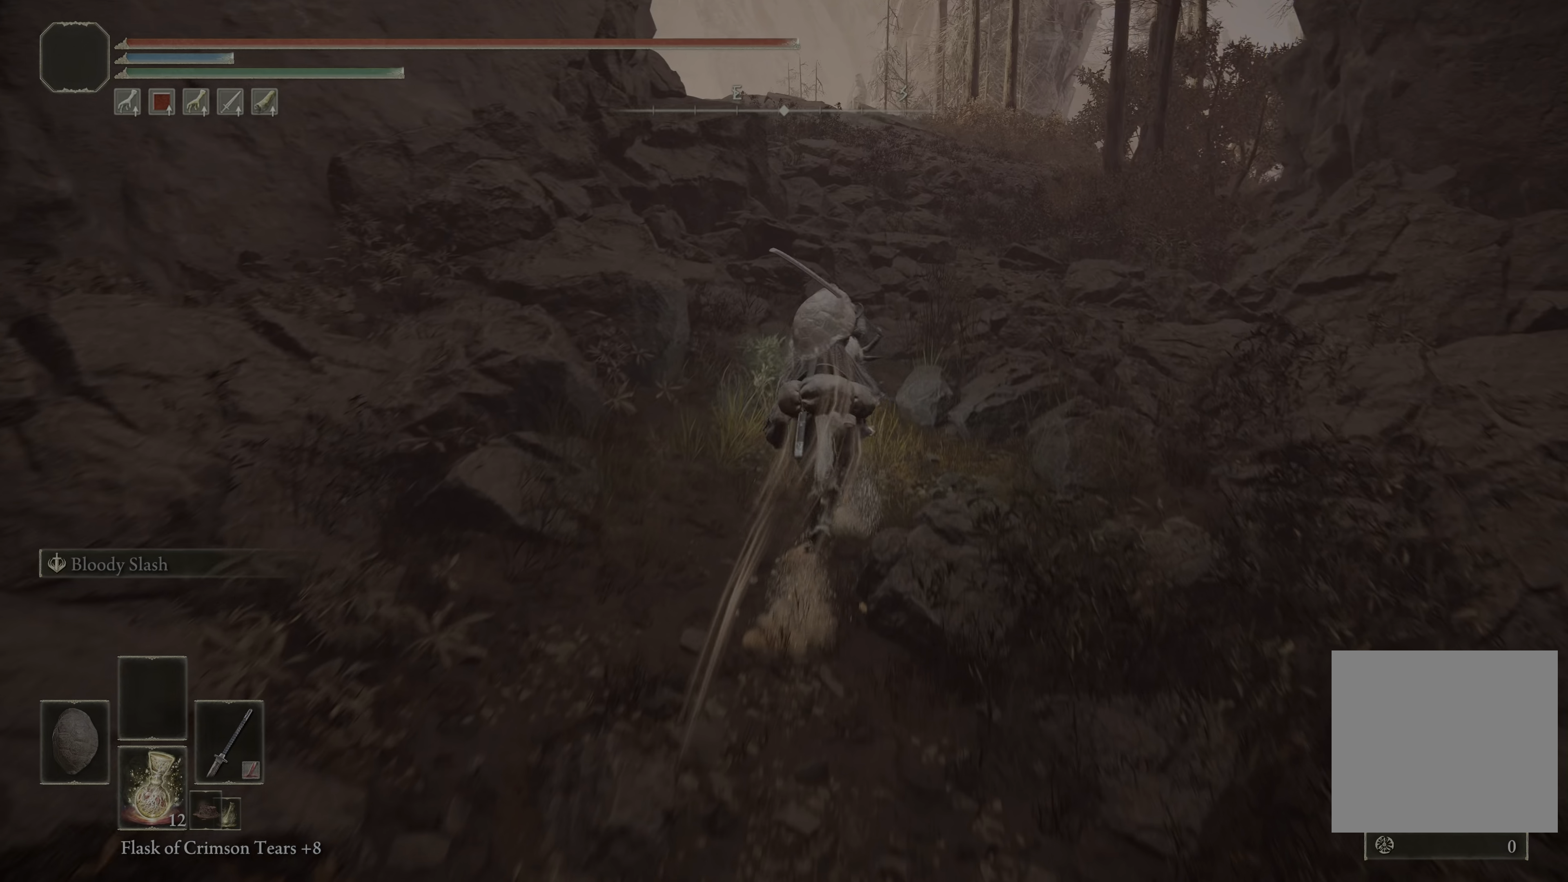
{"buttons": [], "left_stick": "up", "right_stick": "center", "events": [[117, "right_stick", "center"], [233, "B", "down"], [317, "B", "up"]]}
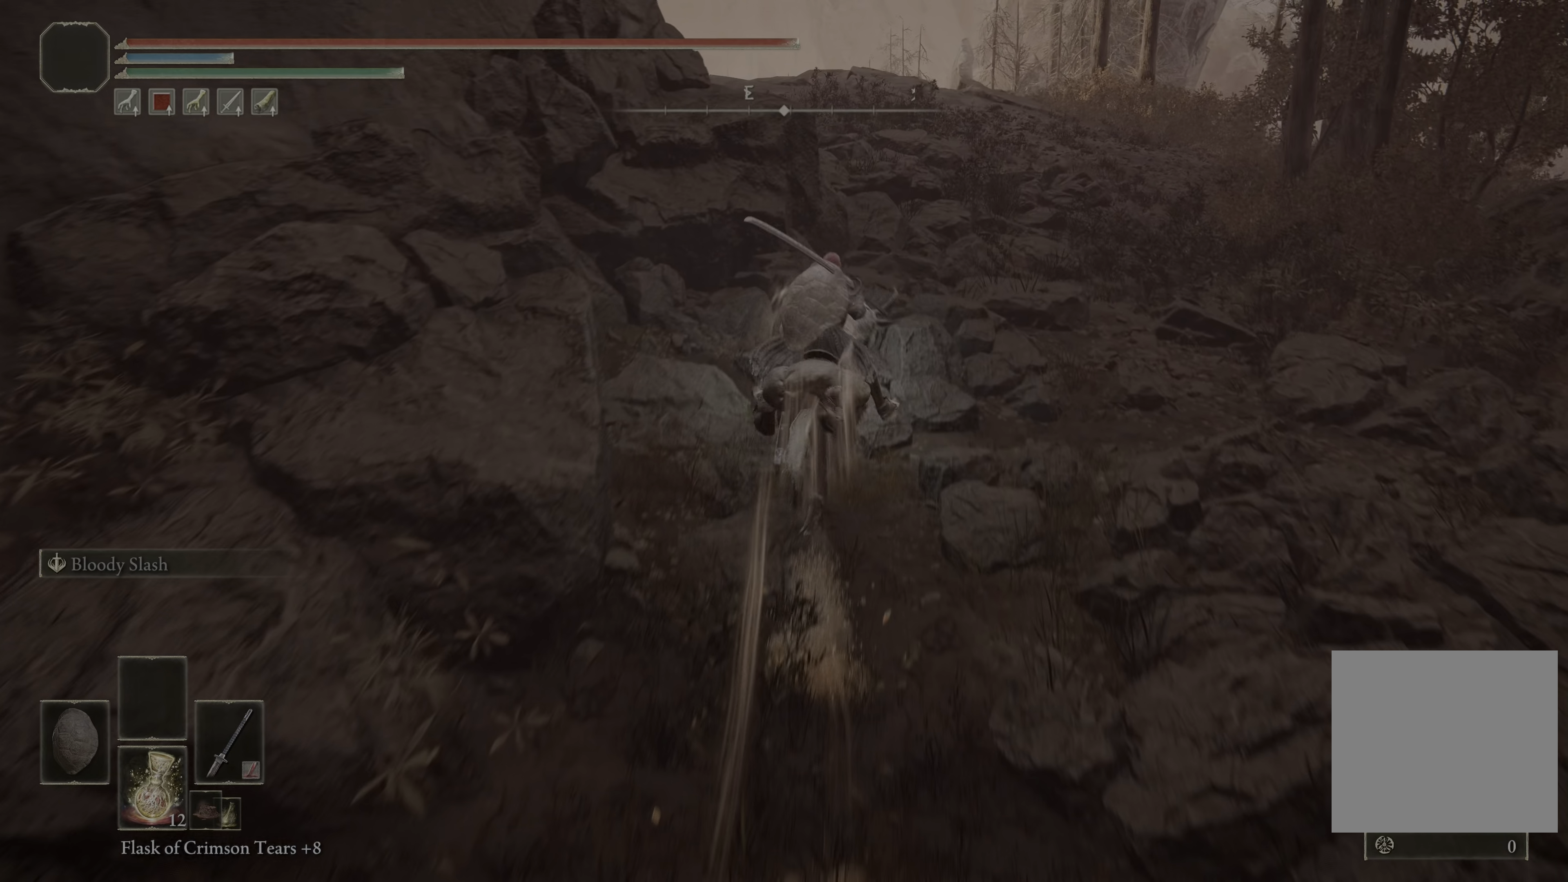
{"buttons": [], "left_stick": "up", "right_stick": "up-right", "events": [[333, "right_stick", "up-right"]]}
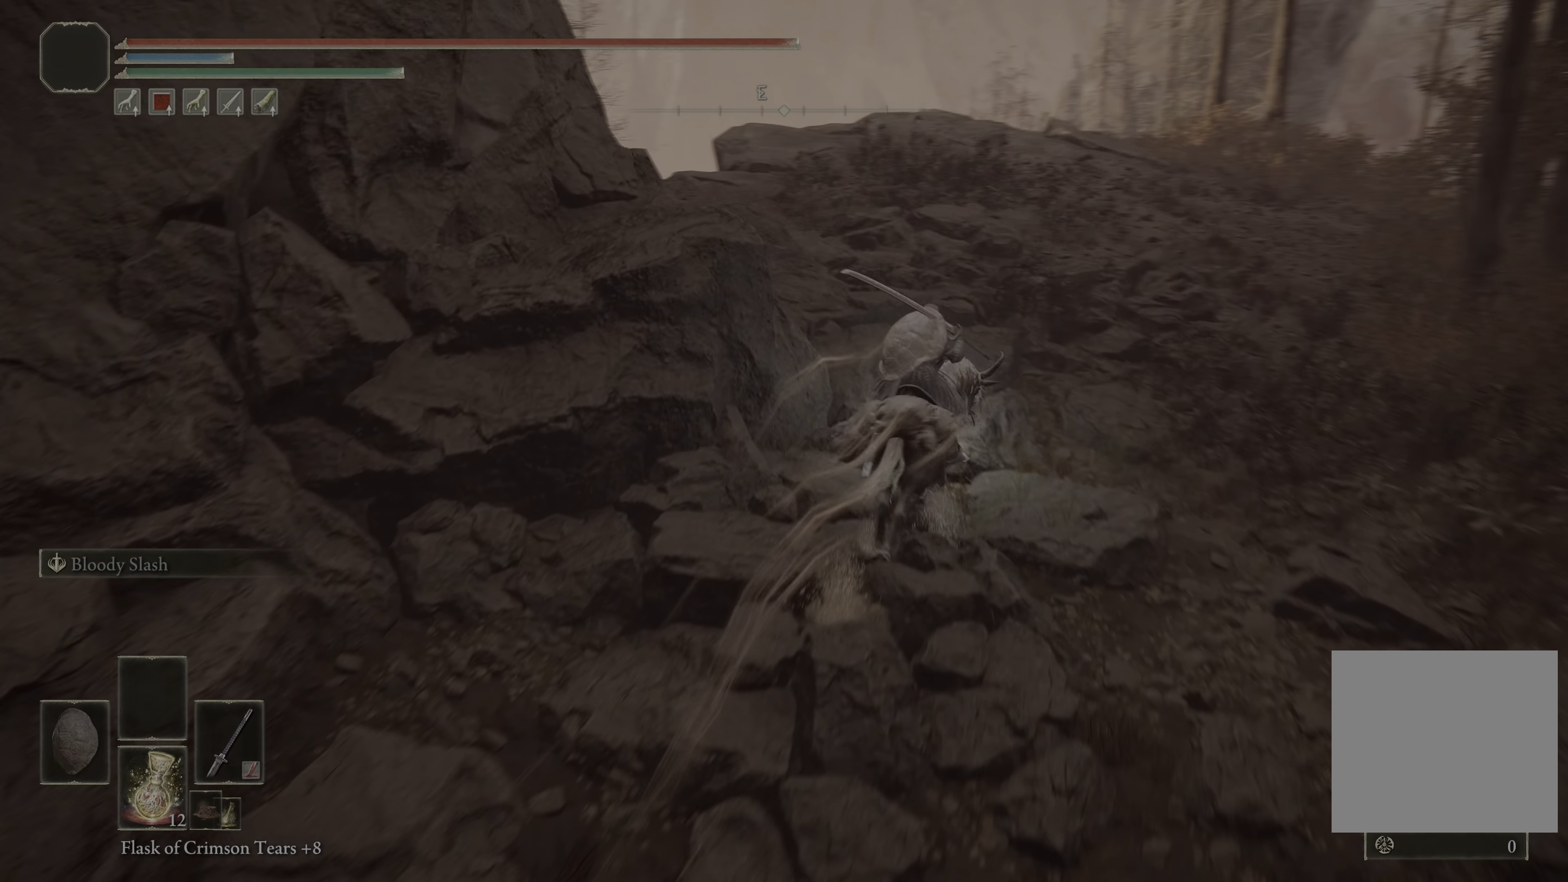
{"buttons": [], "left_stick": "up", "right_stick": "up-right", "events": [[67, "right_stick", "center"], [217, "right_stick", "up-right"]]}
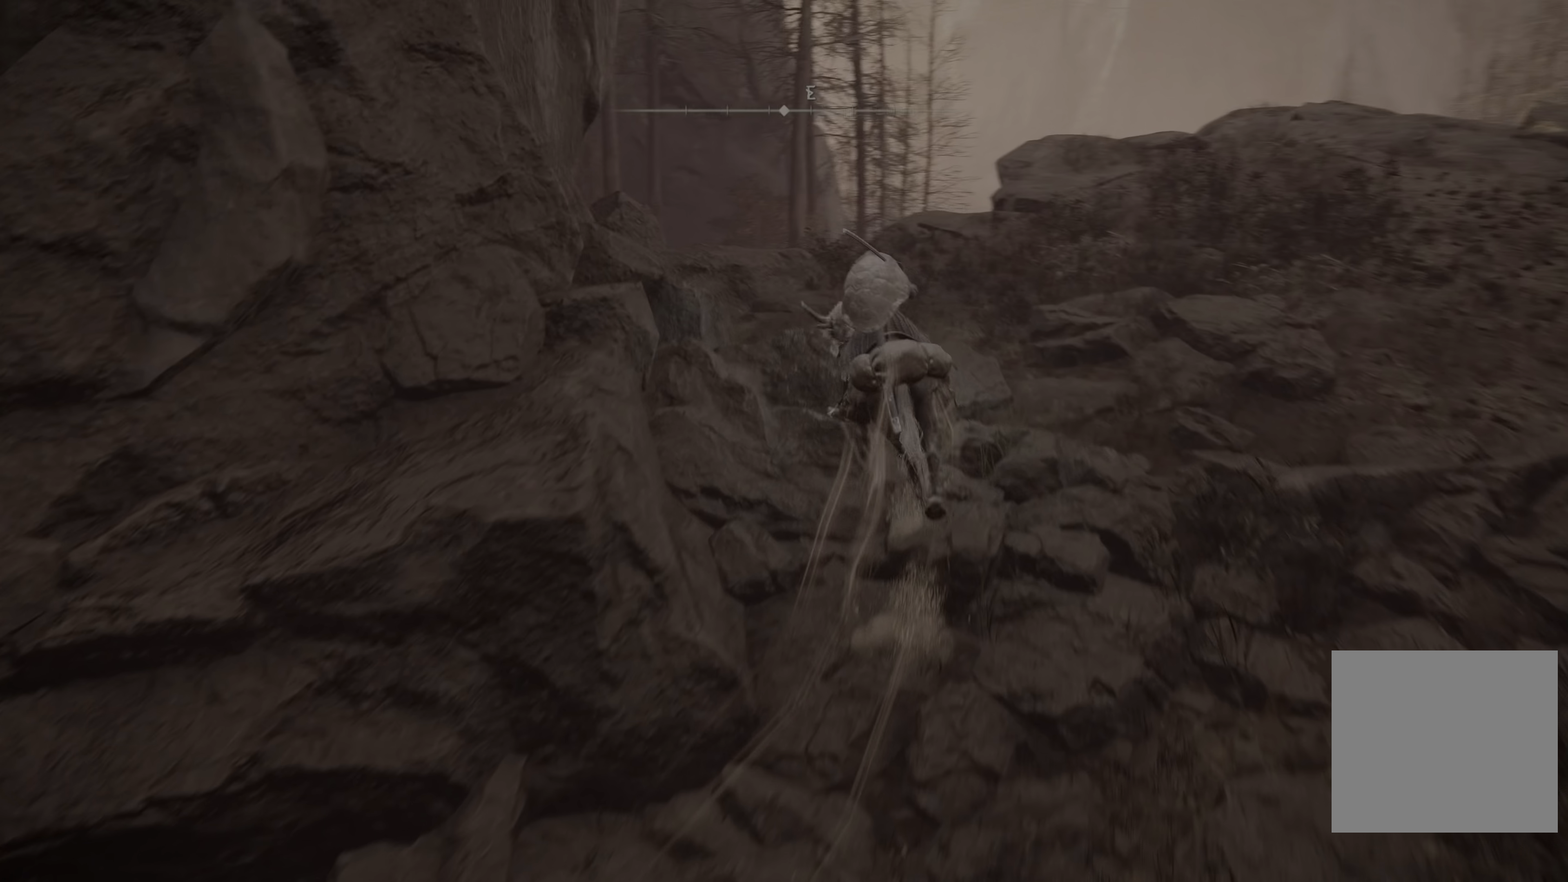
{"buttons": [], "left_stick": "up", "right_stick": "up", "events": [[83, "right_stick", "center"], [350, "right_stick", "up"]]}